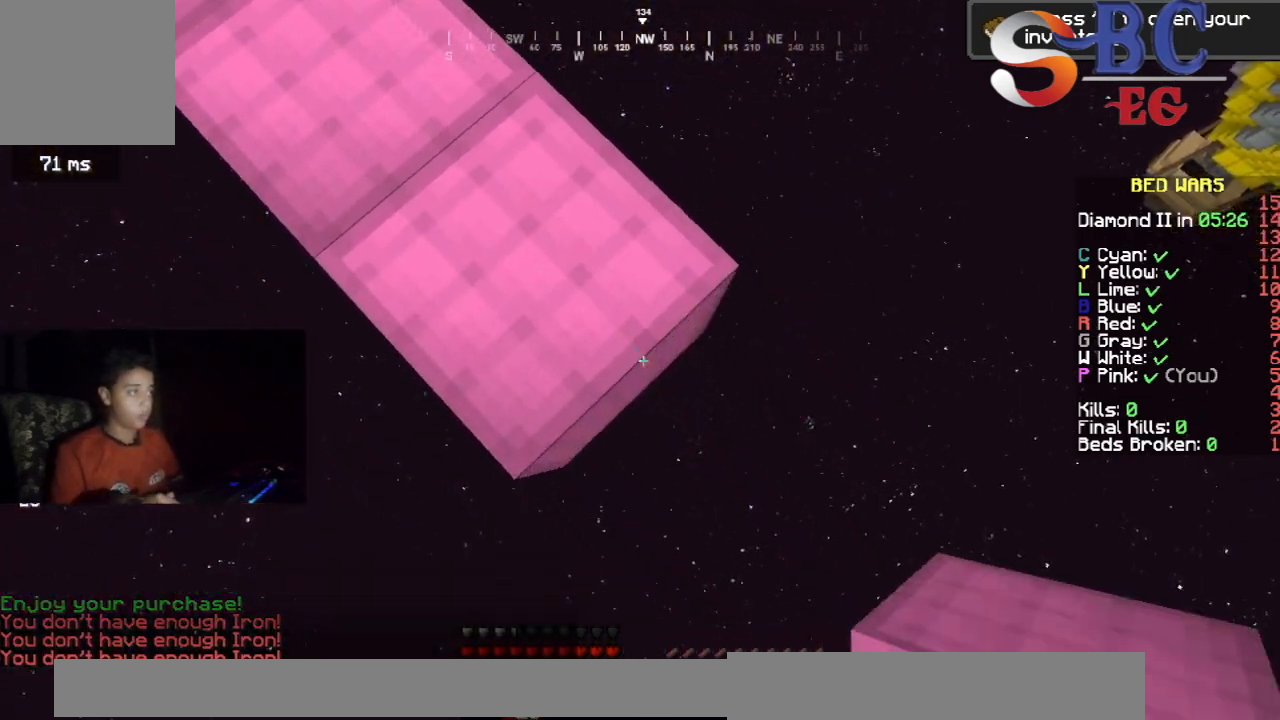
Gameplay with keyboard; each line is a JSON object with the keys held at the frame after it. "events" lists presses ("down") and releases ("up") of "down", "left", "right", "space" and "up" between this image and that frame as [ms after this image, input, new state], when the widget could be followed in between. No other keys are recorded. Mouse input is not recorded.
{"keys": ["down", "right"], "events": []}
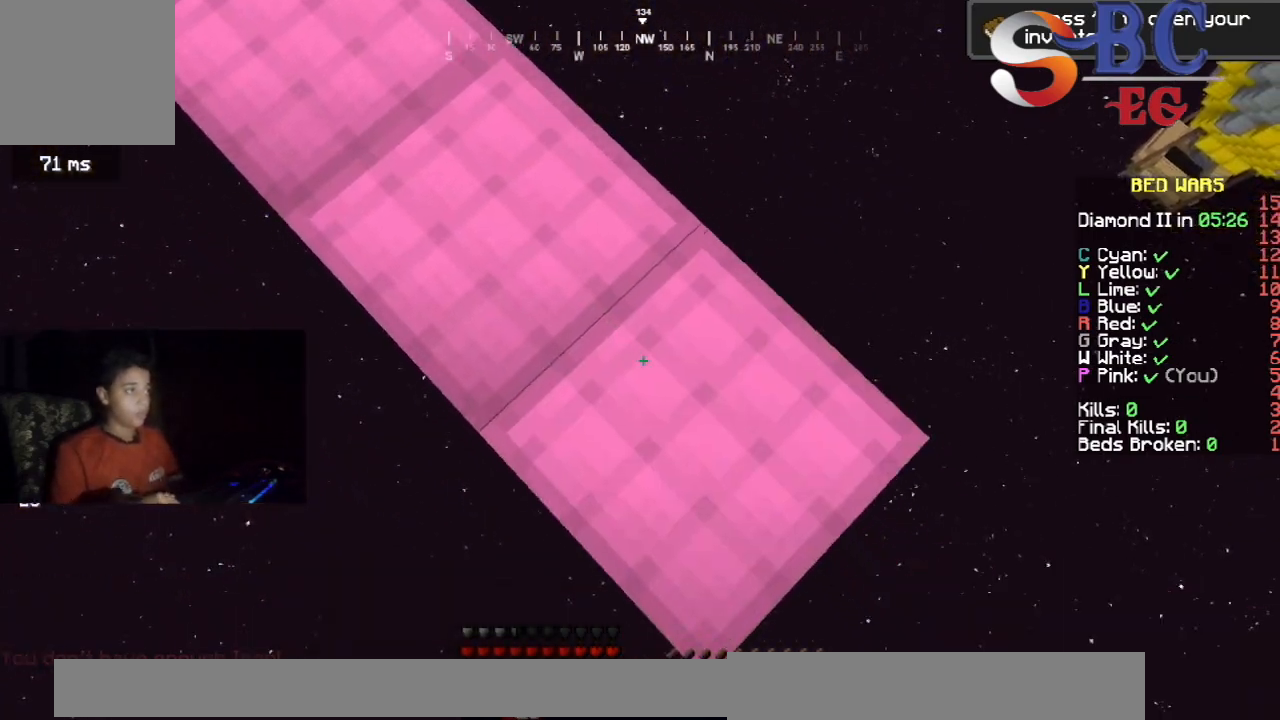
{"keys": ["down", "right"], "events": []}
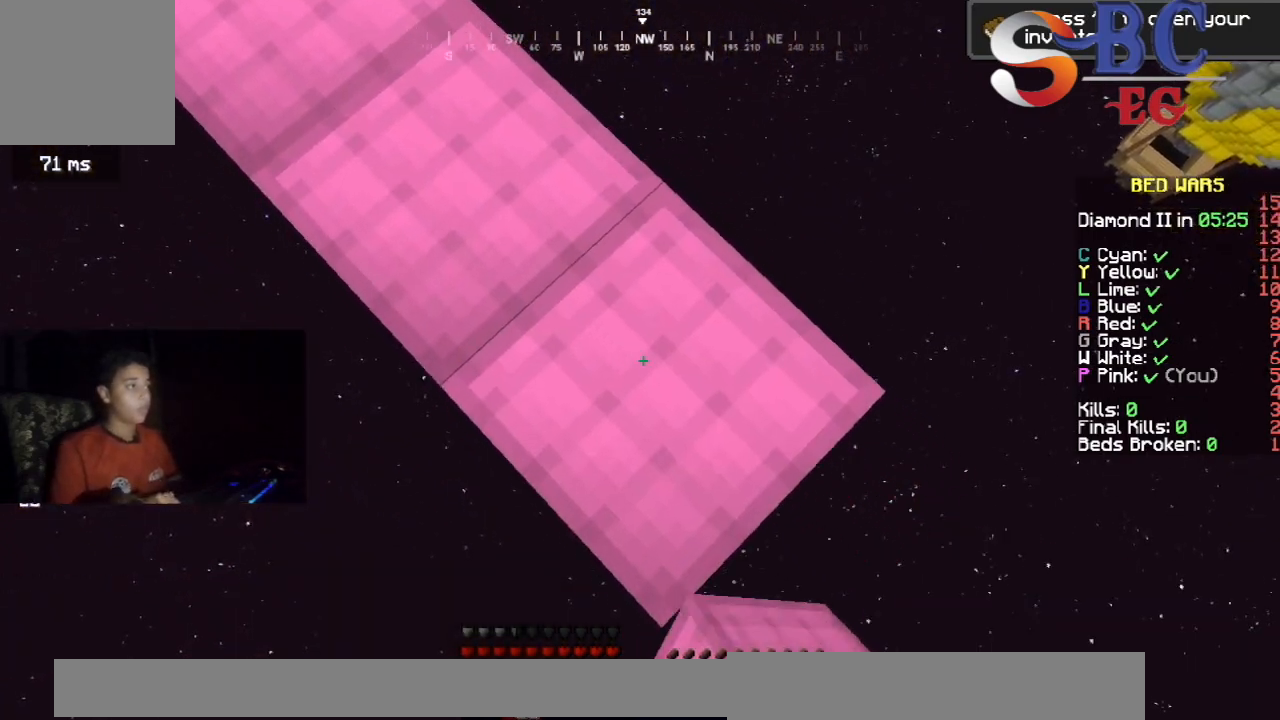
{"keys": ["down", "right"], "events": []}
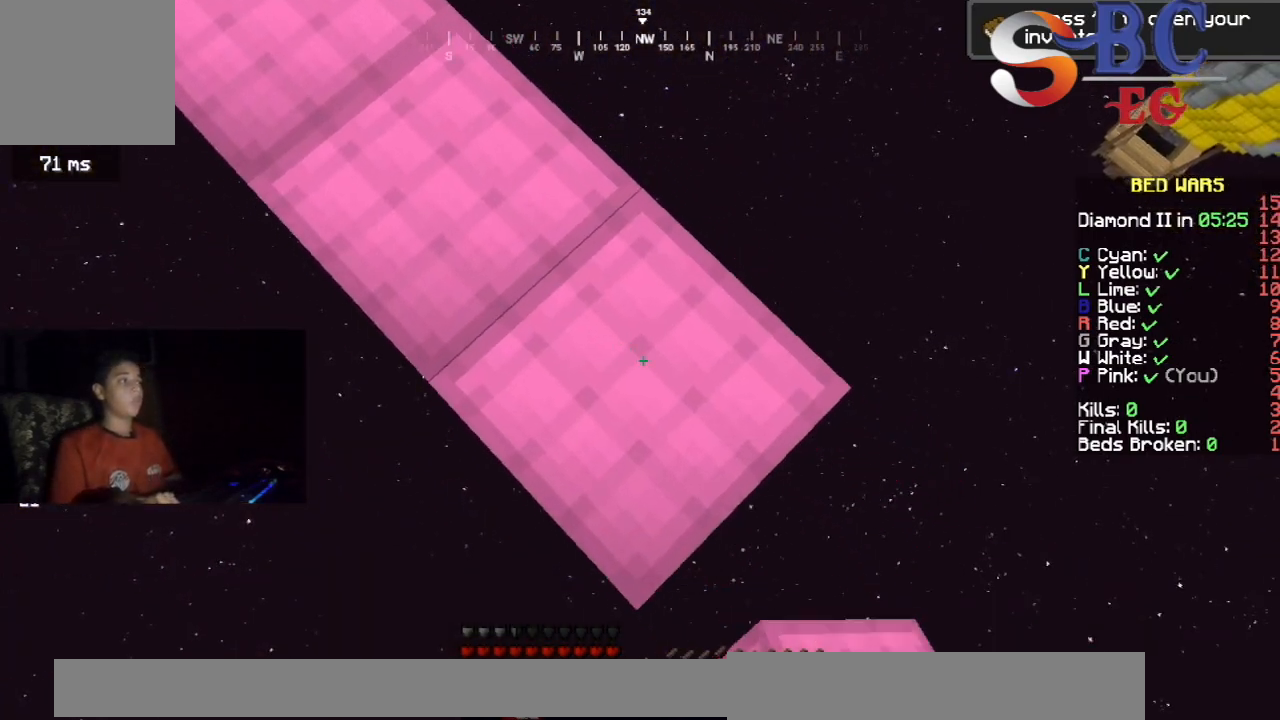
{"keys": ["down", "right"], "events": []}
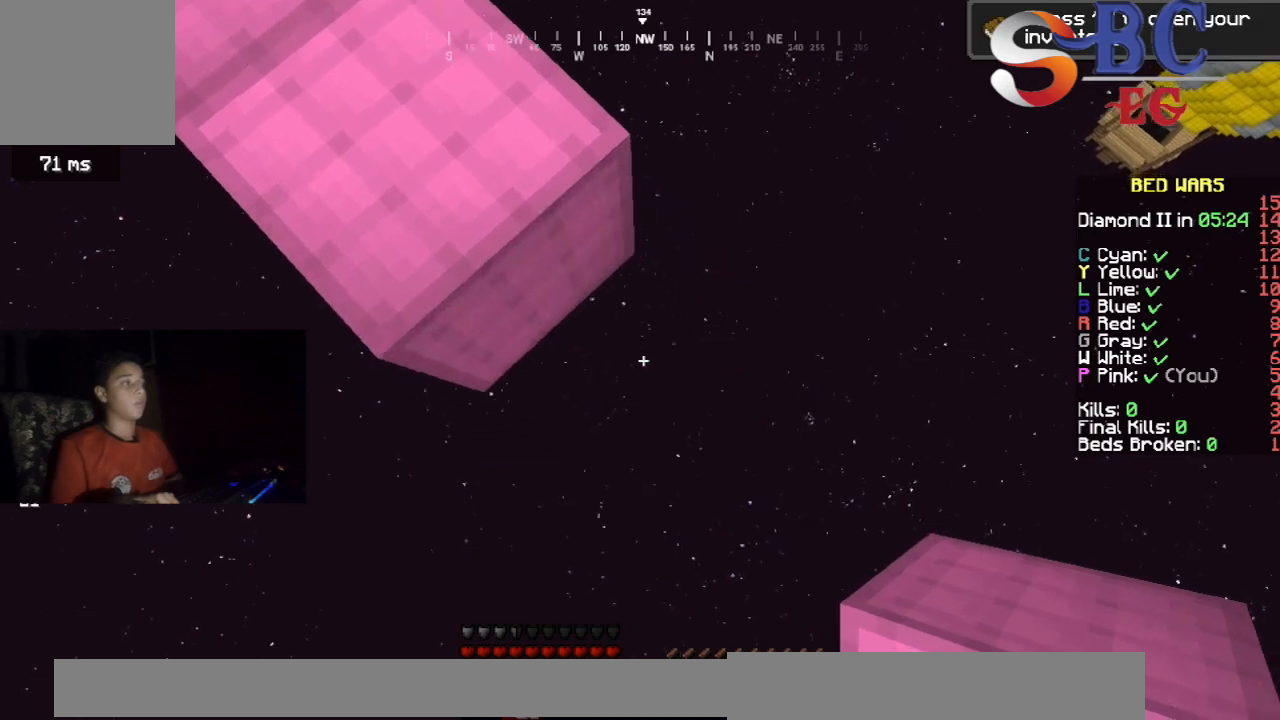
{"keys": [], "events": [[317, "down", "up"], [400, "right", "up"]]}
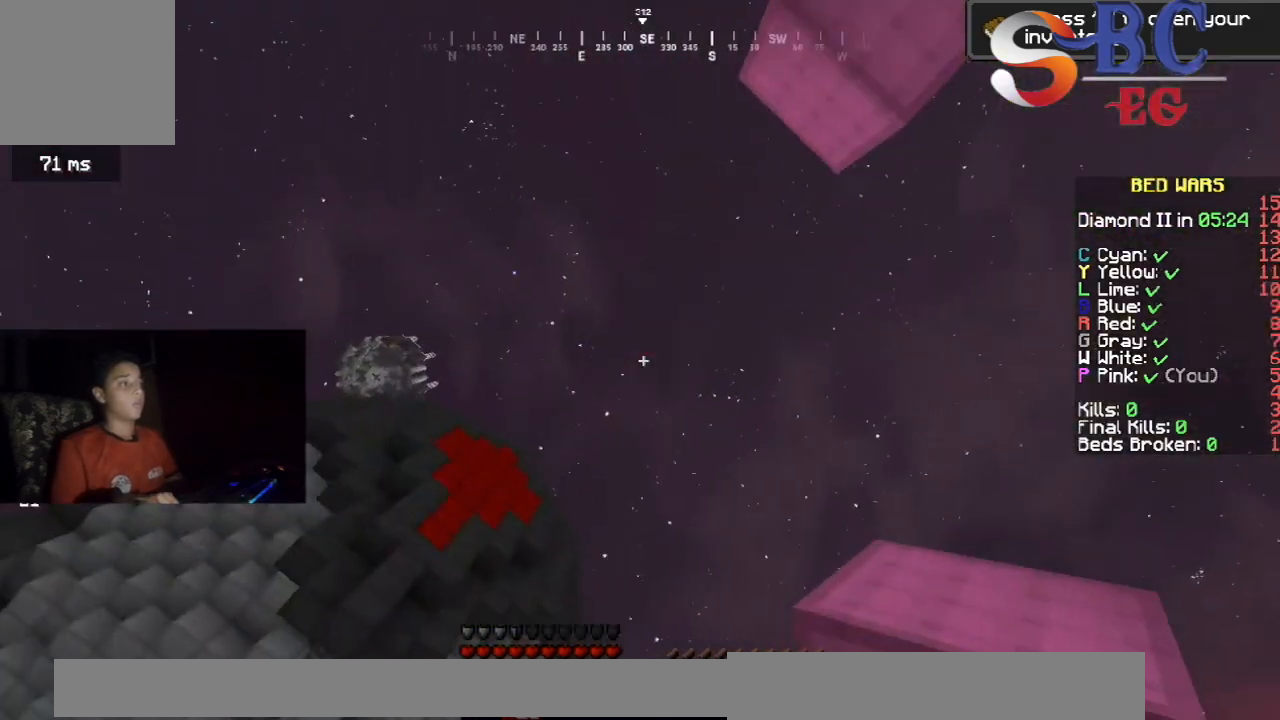
{"keys": [], "events": []}
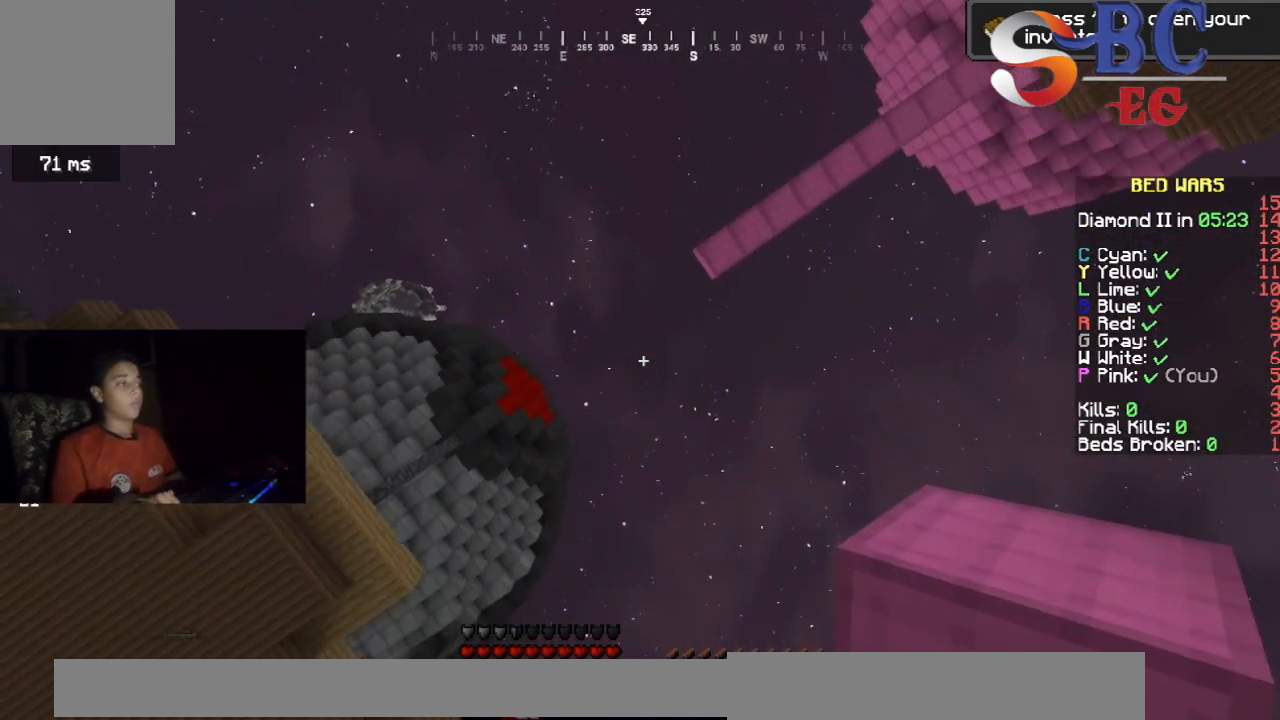
{"keys": [], "events": []}
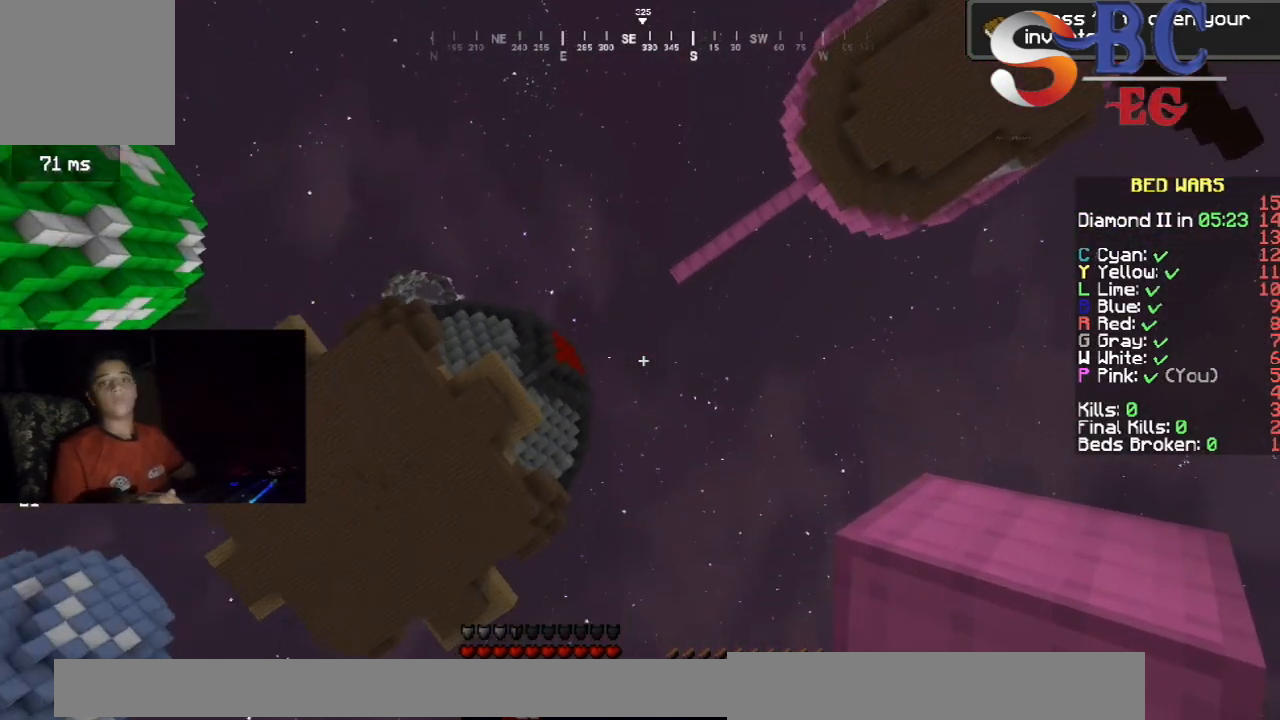
{"keys": [], "events": []}
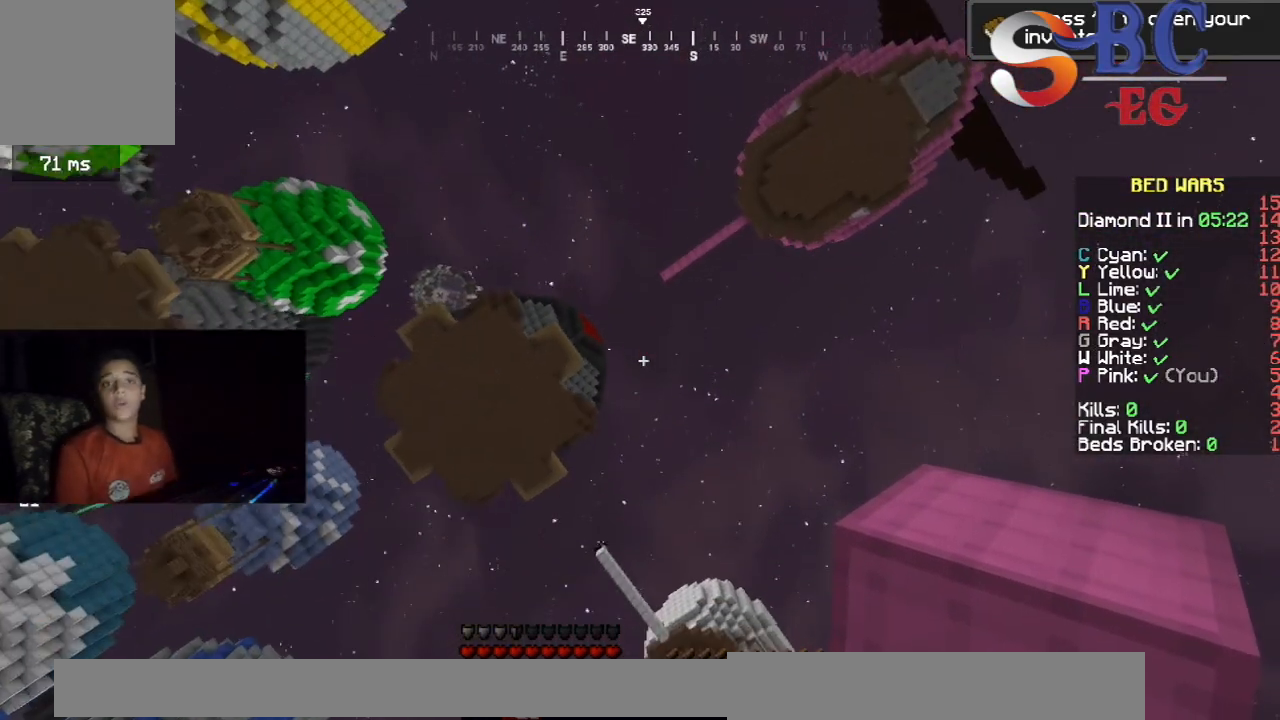
{"keys": [], "events": []}
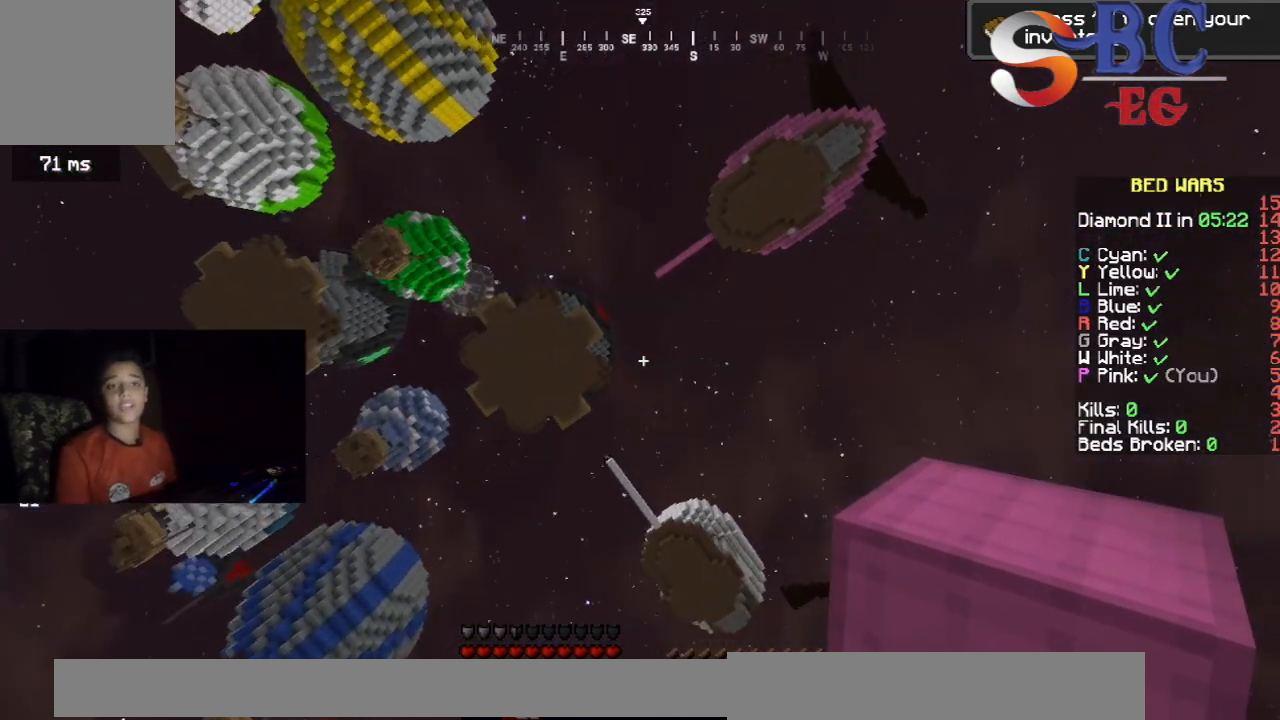
{"keys": [], "events": []}
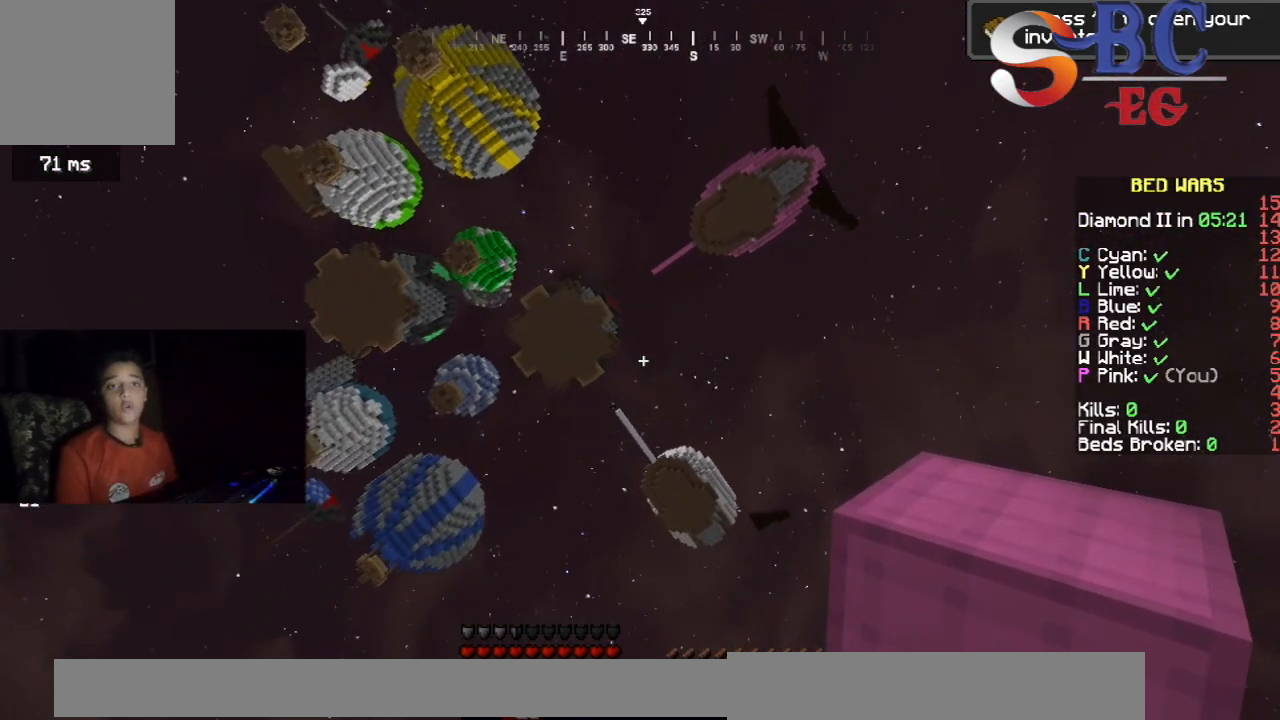
{"keys": [], "events": []}
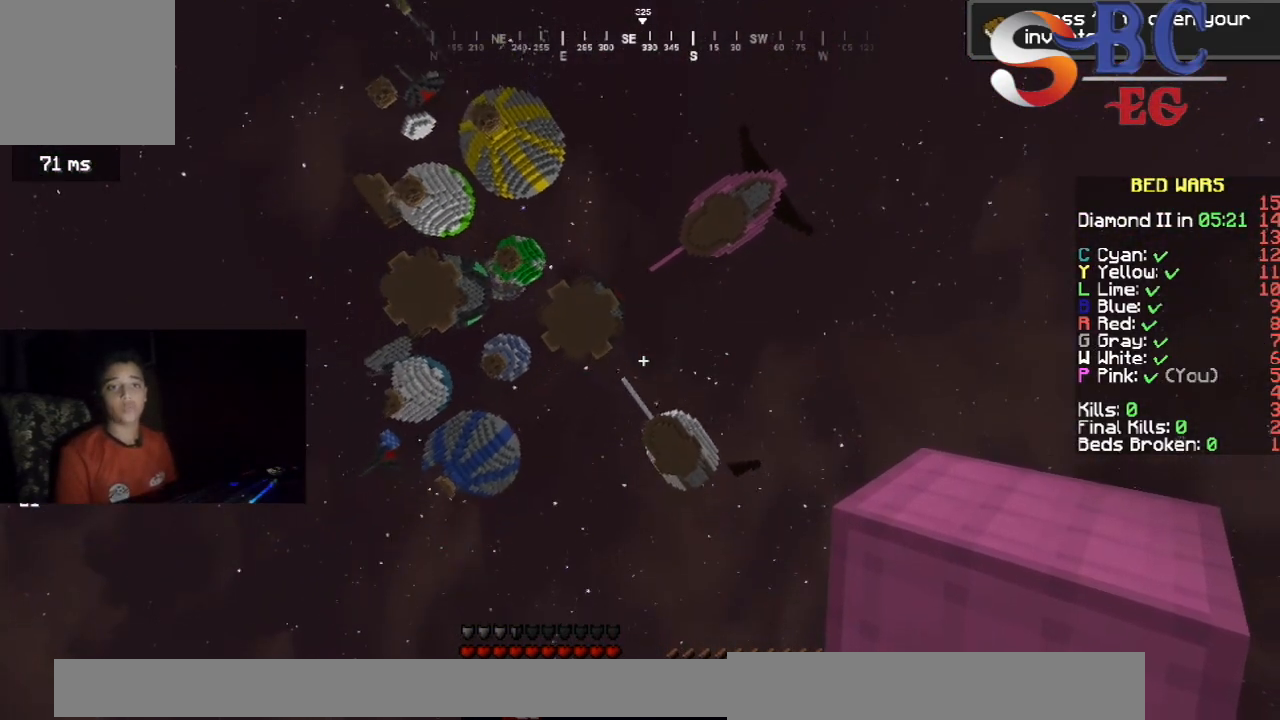
{"keys": [], "events": []}
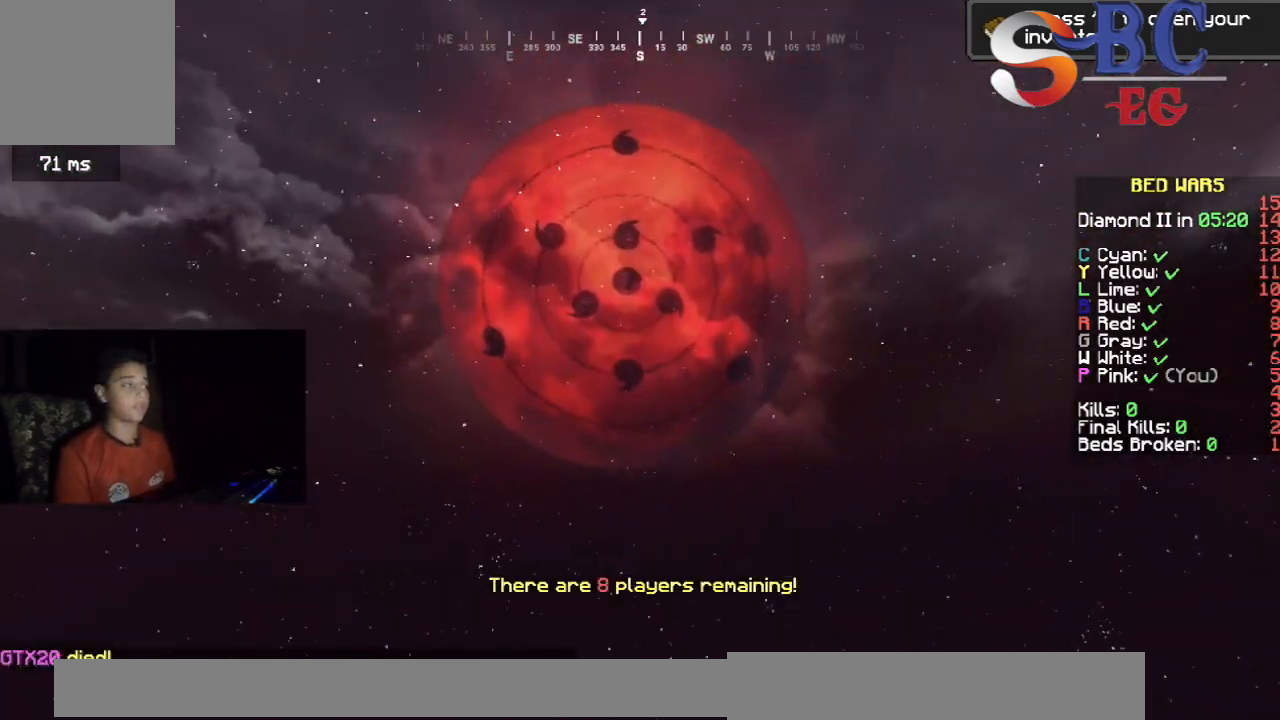
{"keys": ["up"], "events": [[383, "up", "down"]]}
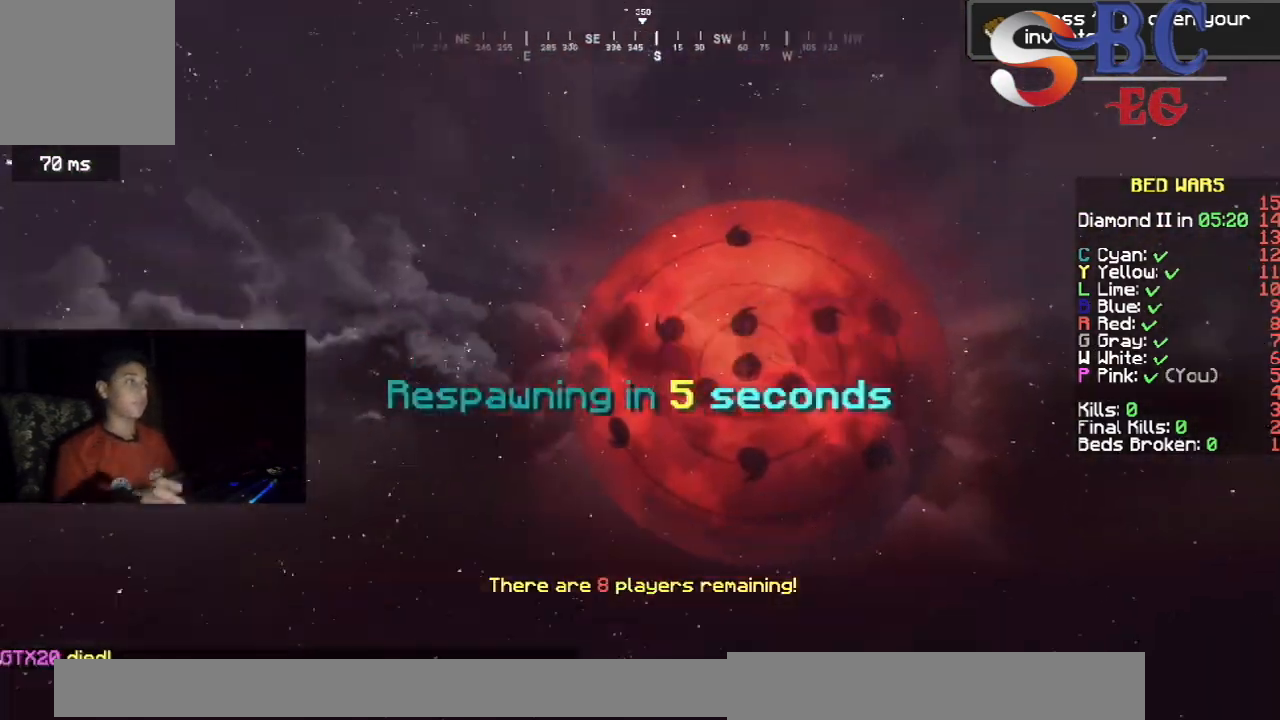
{"keys": ["up"], "events": []}
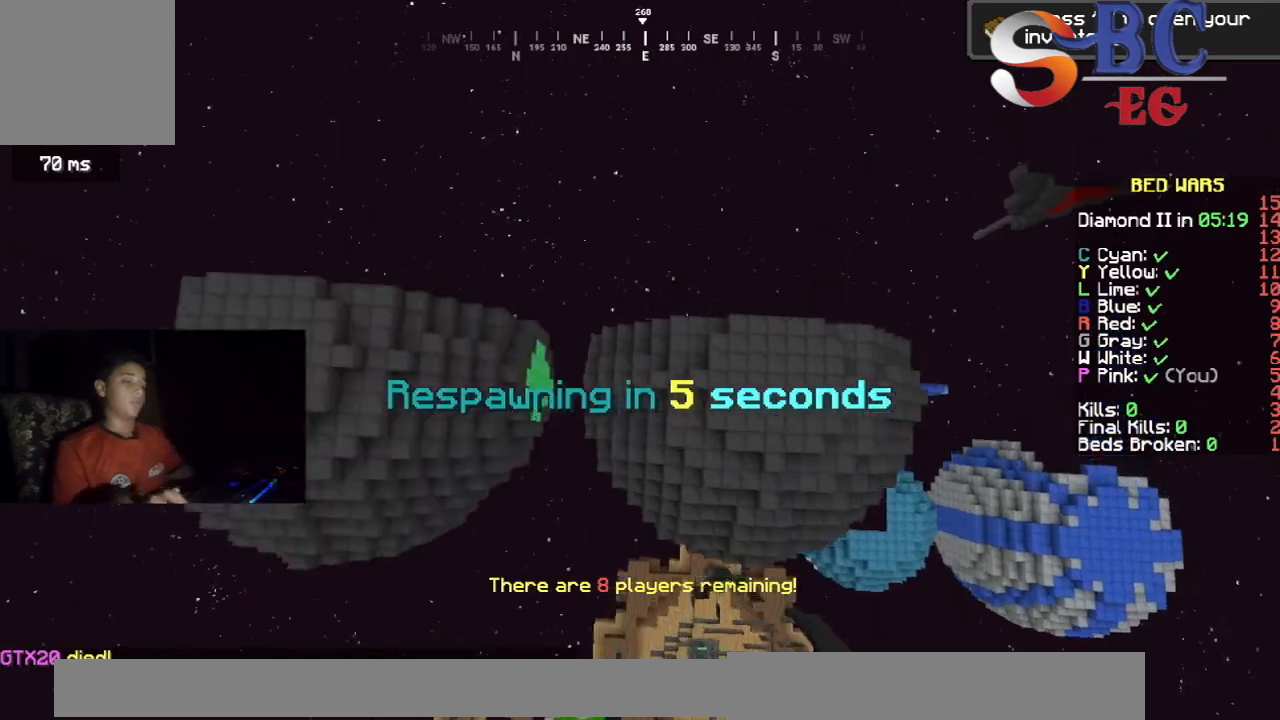
{"keys": ["up"], "events": []}
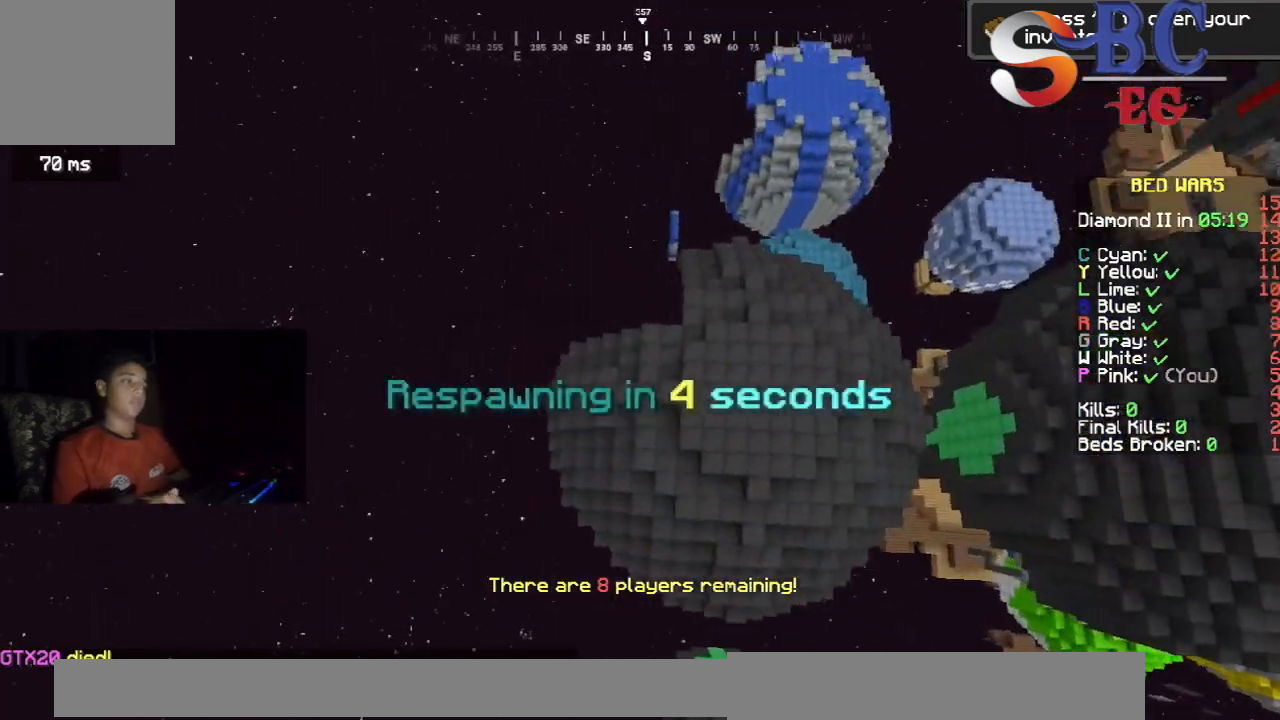
{"keys": ["up"], "events": []}
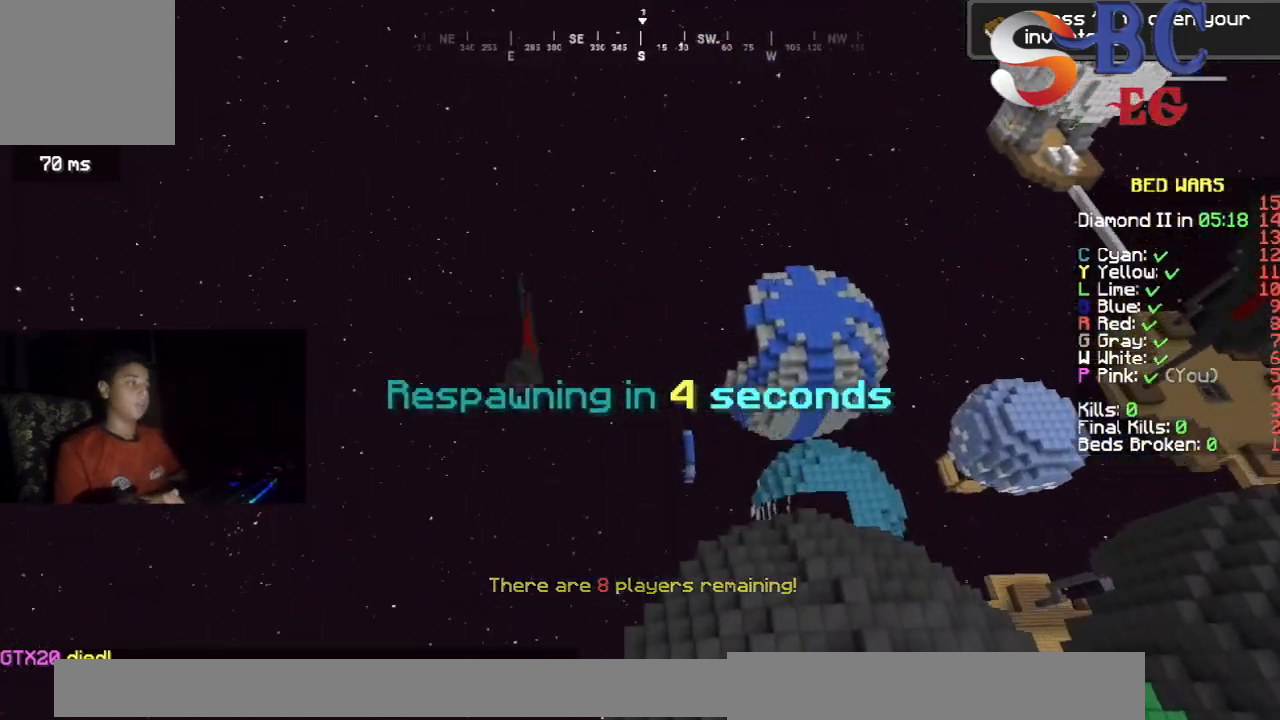
{"keys": ["up"], "events": []}
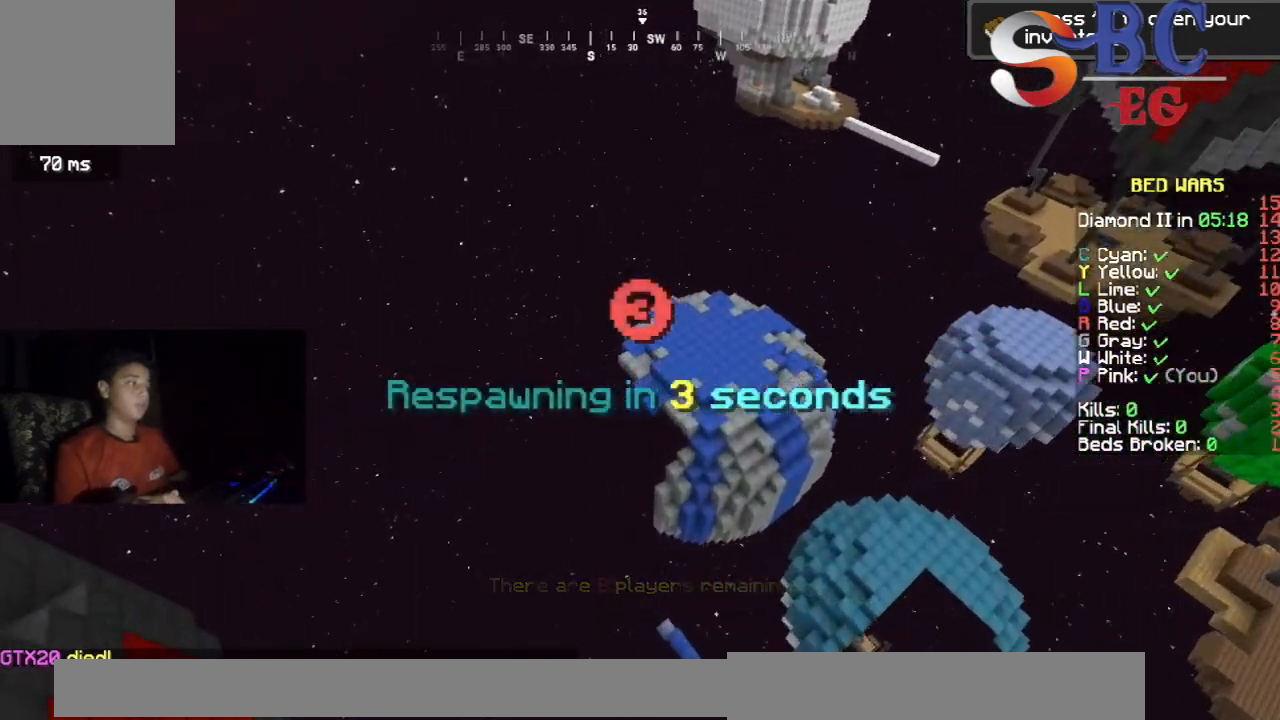
{"keys": ["up"], "events": []}
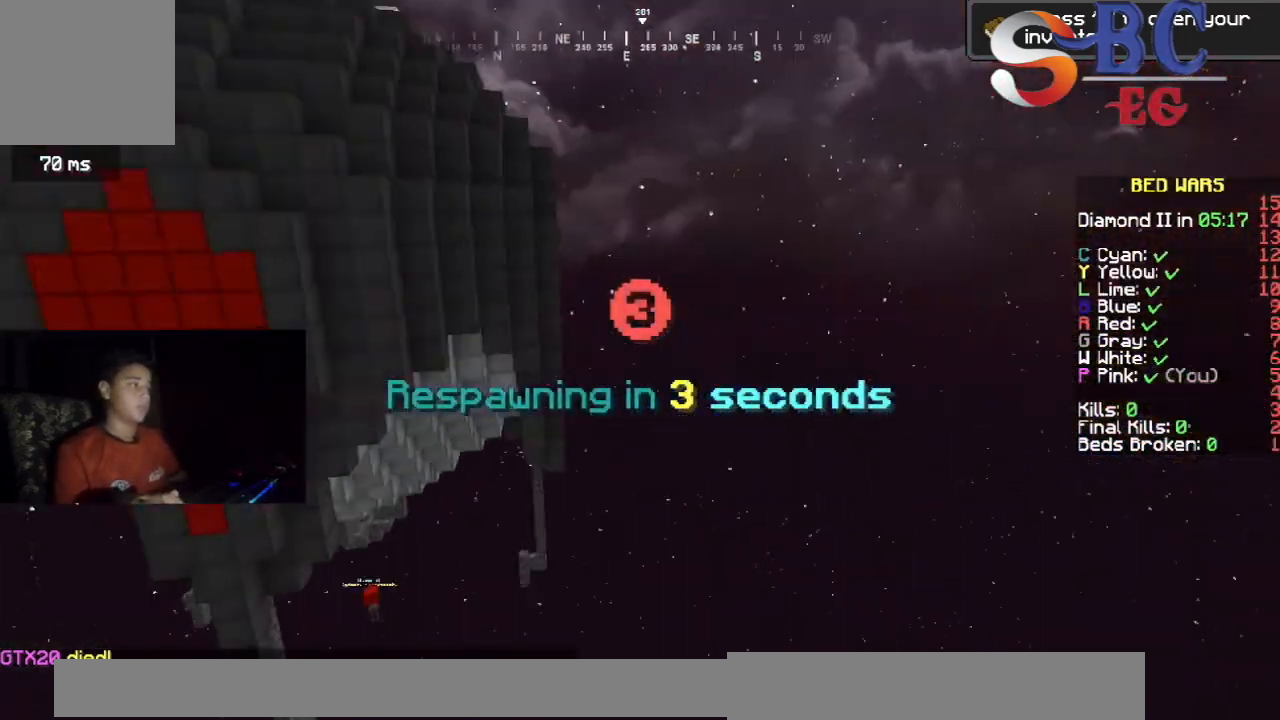
{"keys": ["up"], "events": []}
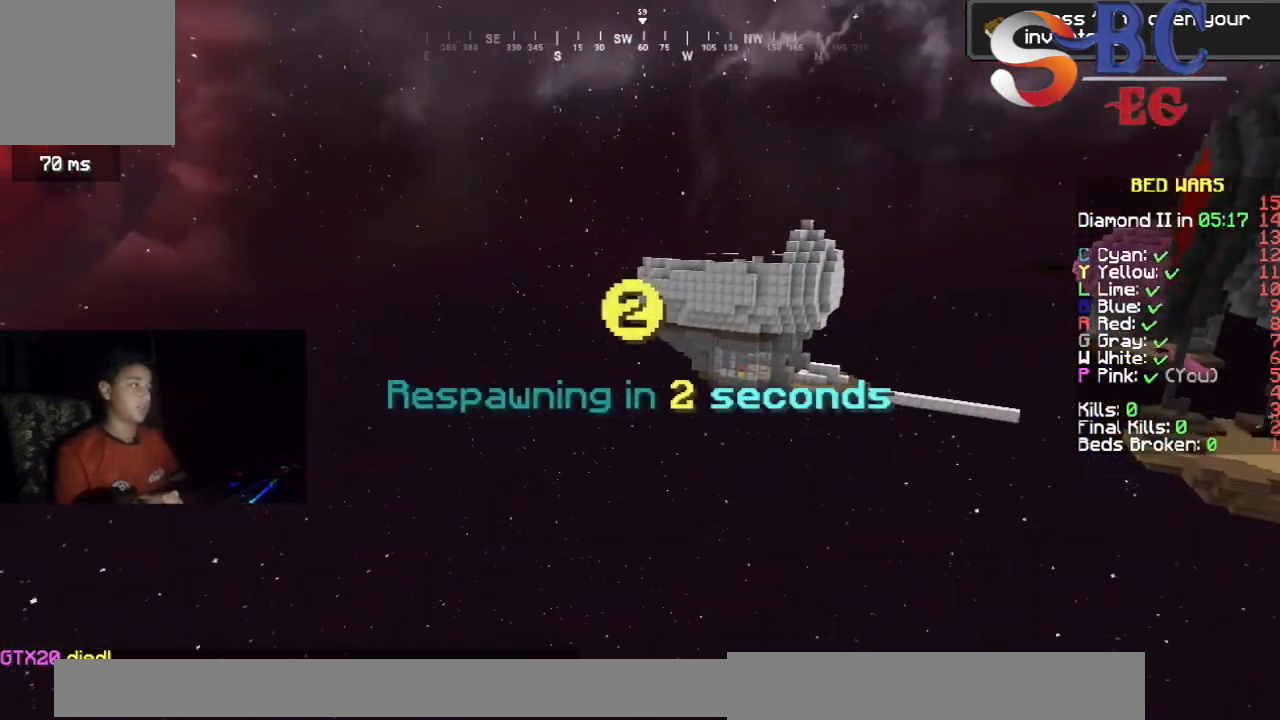
{"keys": ["up"], "events": []}
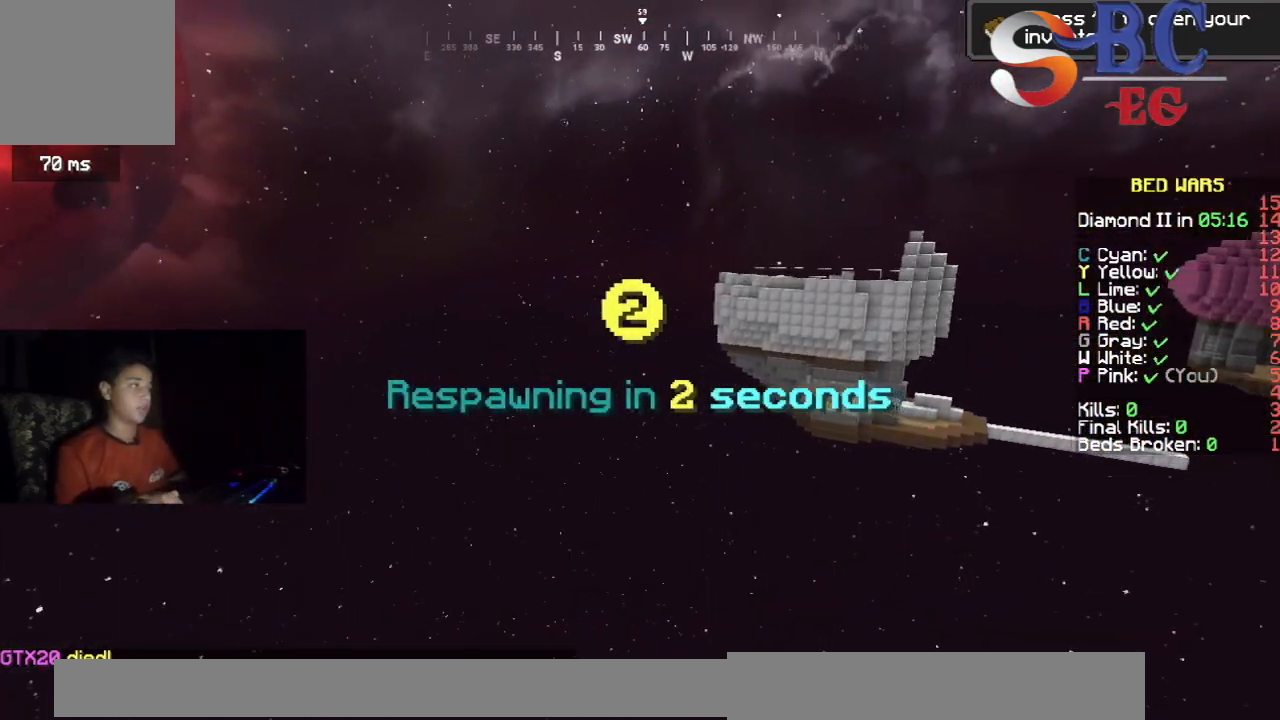
{"keys": ["up"], "events": []}
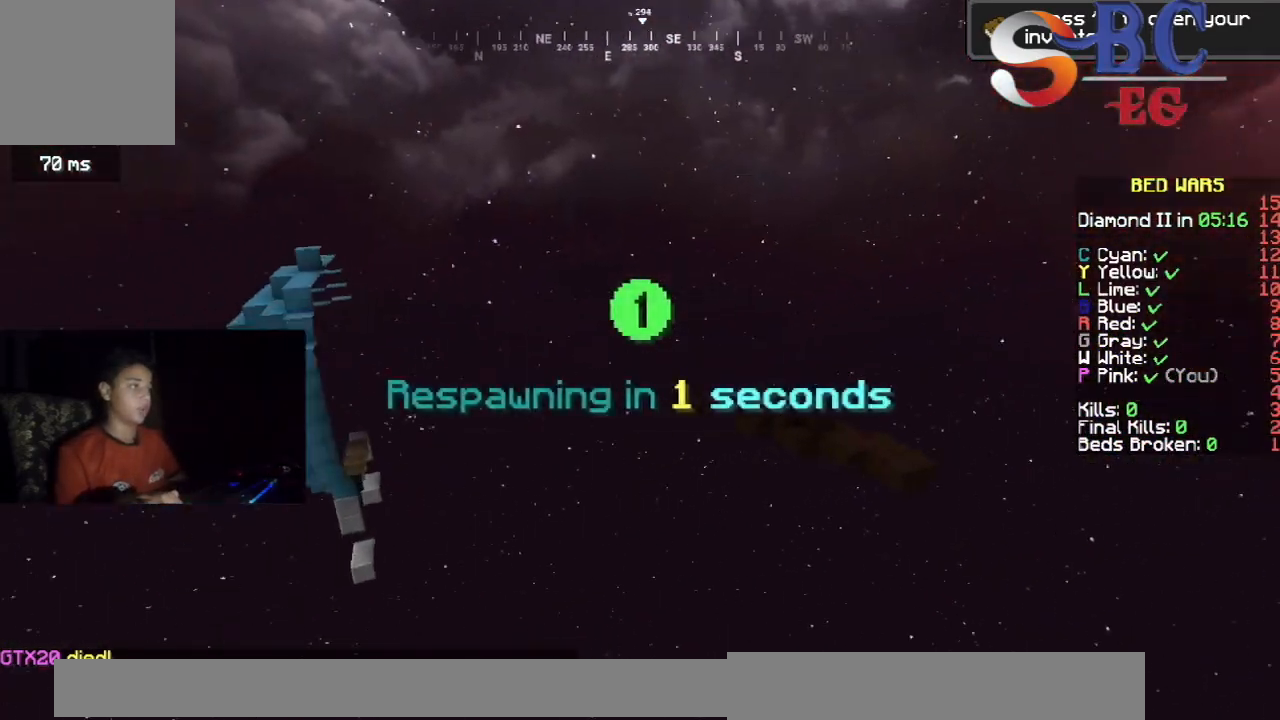
{"keys": [], "events": [[417, "up", "up"]]}